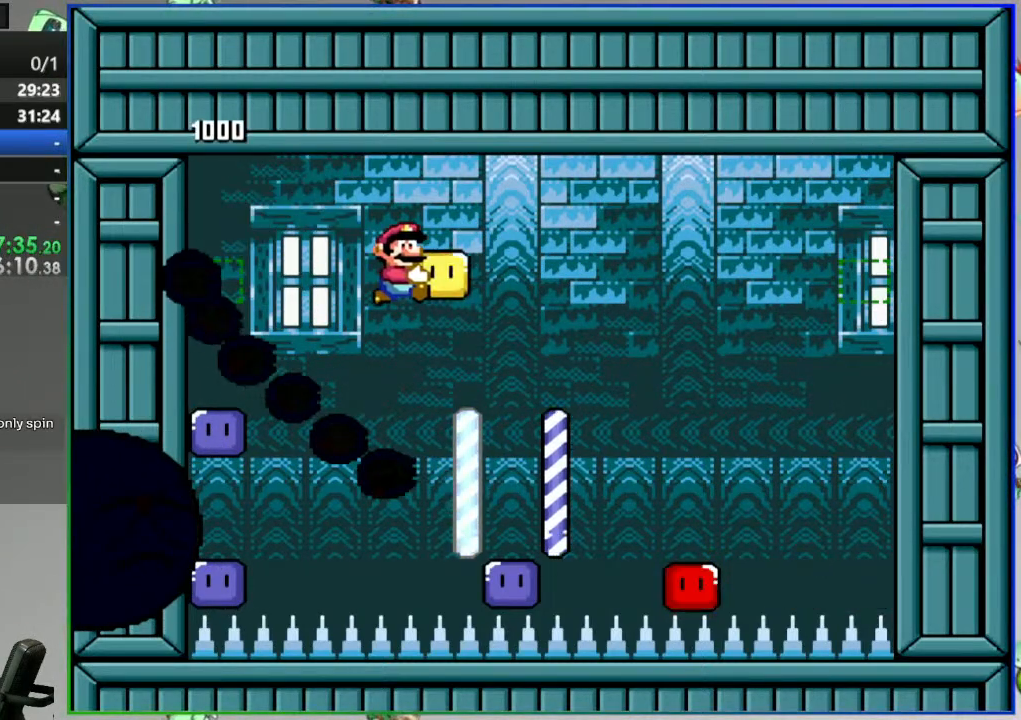
Gameplay with a controller (Nintendo layout); each line is a JSON object with the inputs held at the frame after it (dt_ms = milliseconds from this image to that frame). "events" lists button and stick changes between this image and that frame as [ms after this image, input, new state], when the widget could be followed in between. Not read: L3 R3 START.
{"dt_ms": 500, "buttons": ["Y", "DPAD_DOWN"], "events": [[50, "DPAD_LEFT", "down"], [167, "B", "up"], [183, "DPAD_LEFT", "up"], [467, "DPAD_DOWN", "down"]]}
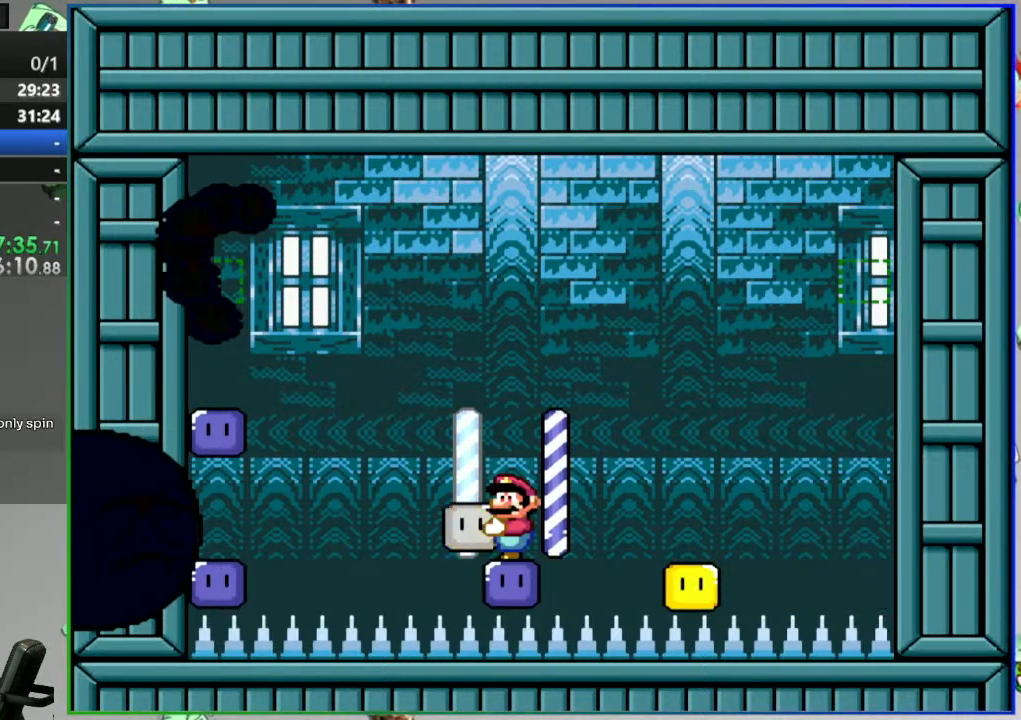
{"dt_ms": 500, "buttons": ["B", "Y", "DPAD_DOWN", "DPAD_LEFT"], "events": [[33, "DPAD_LEFT", "down"], [67, "B", "down"], [150, "B", "up"], [250, "B", "down"]]}
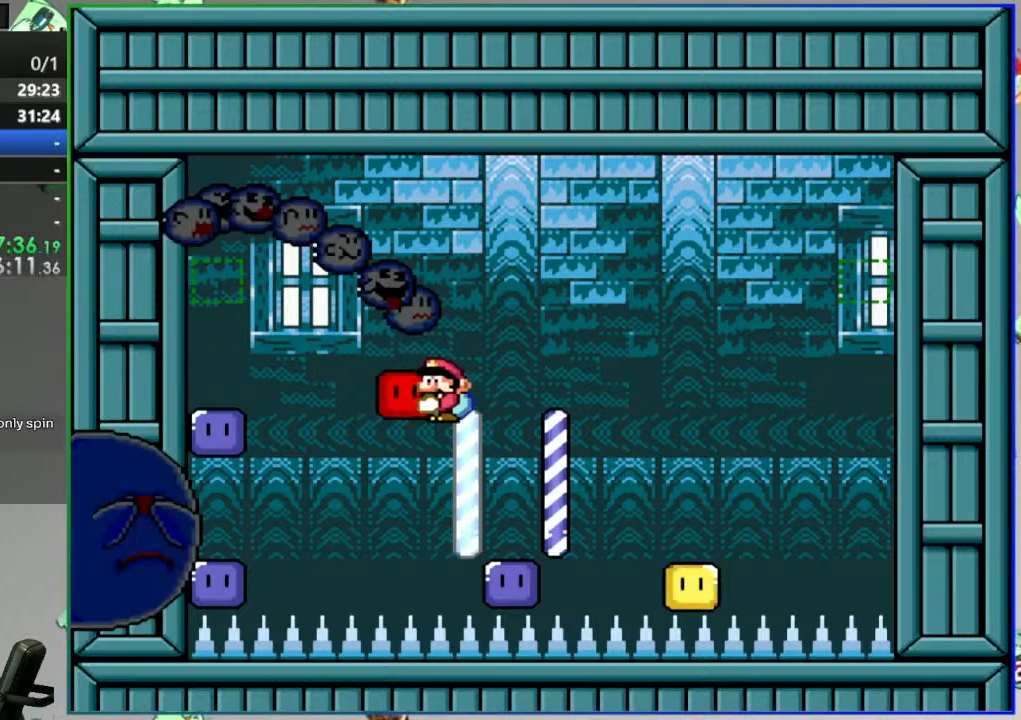
{"dt_ms": 500, "buttons": ["B", "Y", "DPAD_DOWN", "DPAD_LEFT"], "events": []}
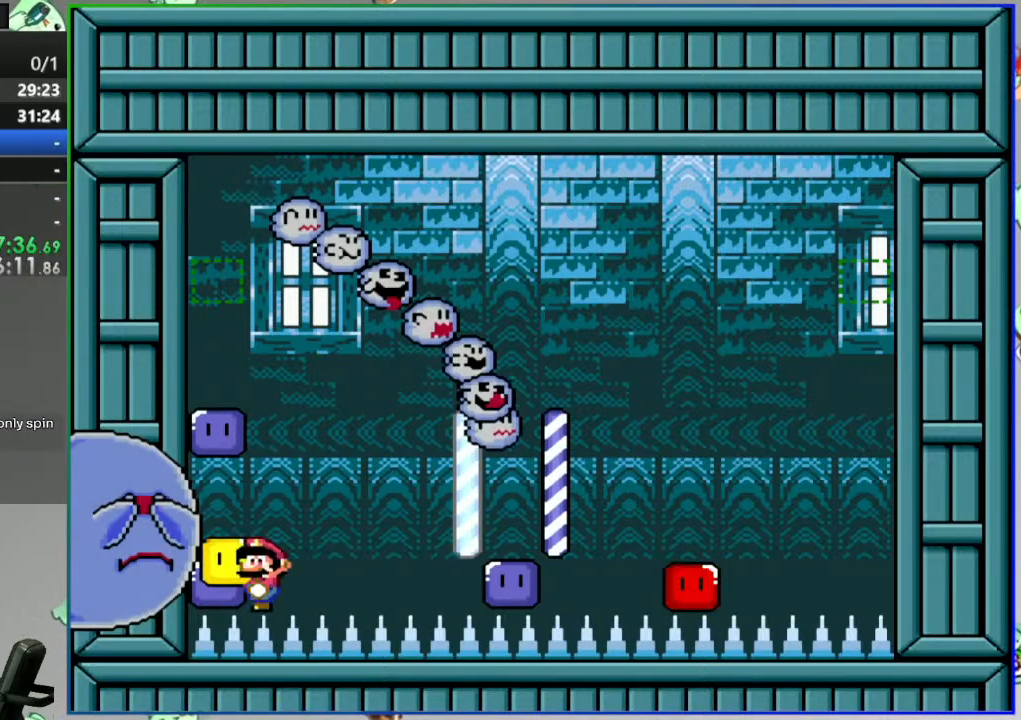
{"dt_ms": 500, "buttons": ["Y"], "events": [[33, "B", "up"], [33, "DPAD_DOWN", "up"], [117, "DPAD_LEFT", "up"]]}
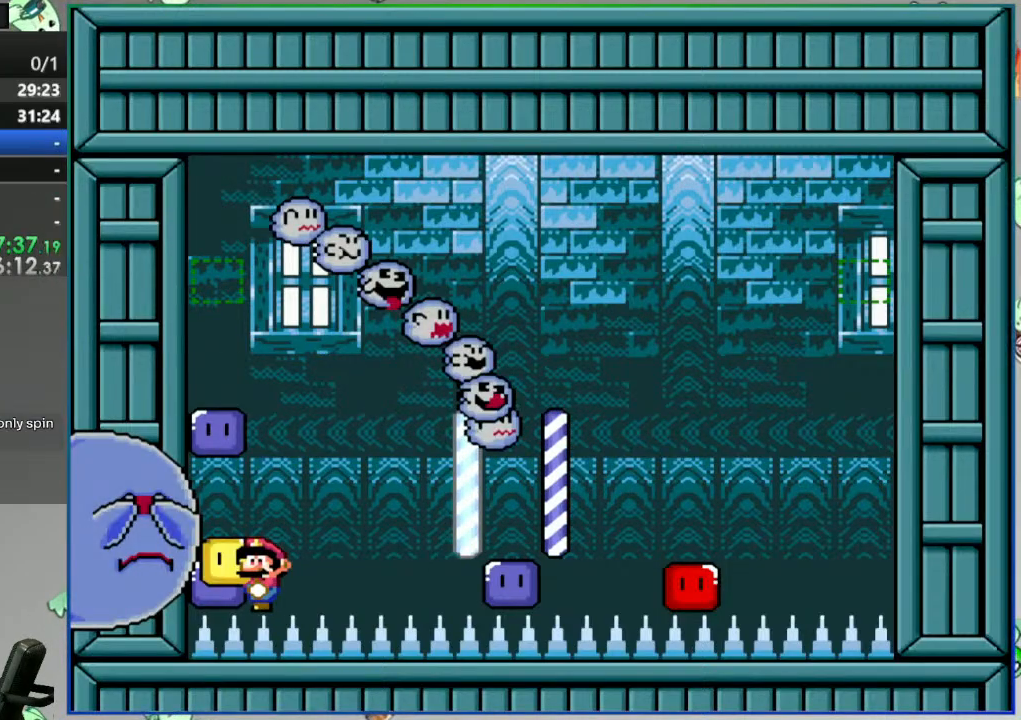
{"dt_ms": 500, "buttons": ["B", "Y", "DPAD_LEFT"], "events": [[50, "DPAD_LEFT", "down"], [183, "B", "down"]]}
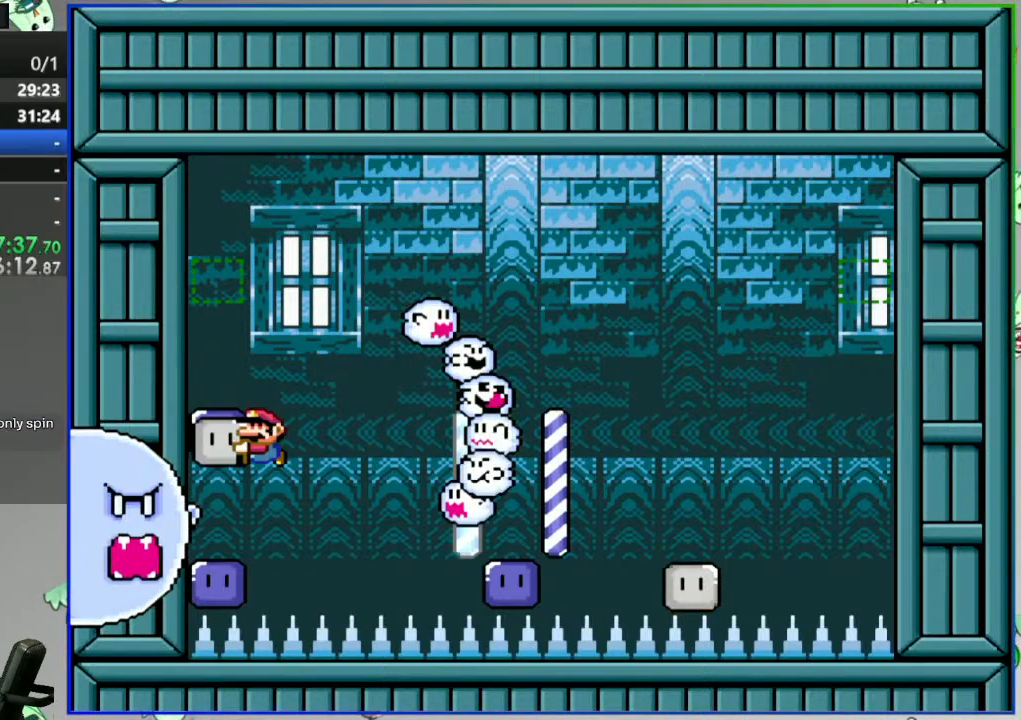
{"dt_ms": 500, "buttons": ["Y"], "events": [[150, "B", "up"], [167, "DPAD_LEFT", "up"]]}
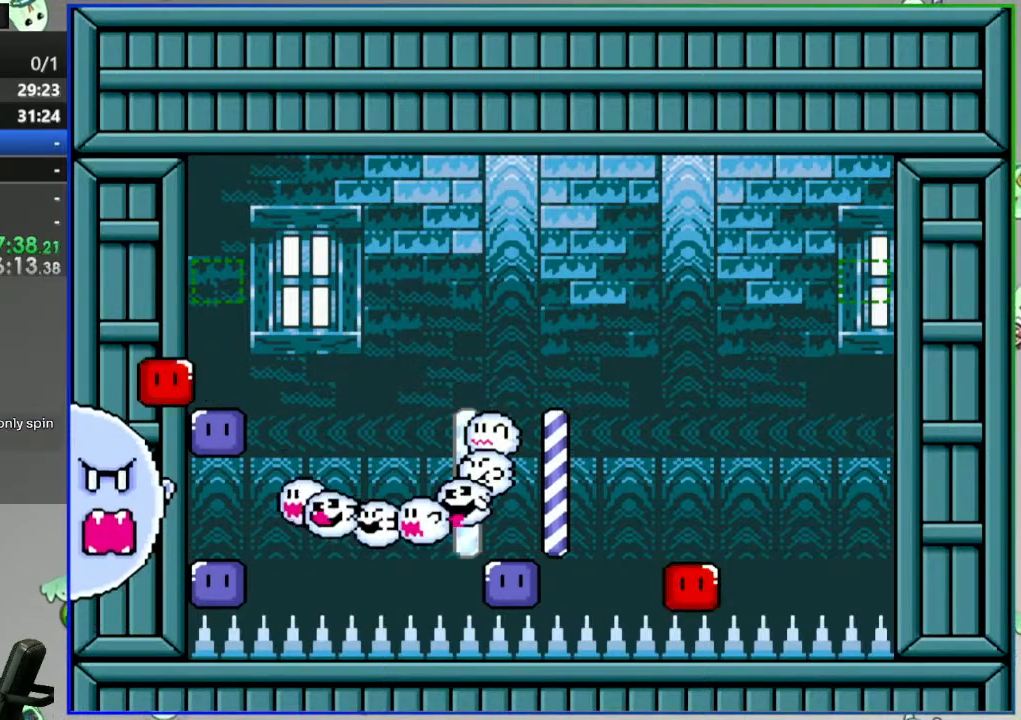
{"dt_ms": 1000, "buttons": ["B", "Y"]}
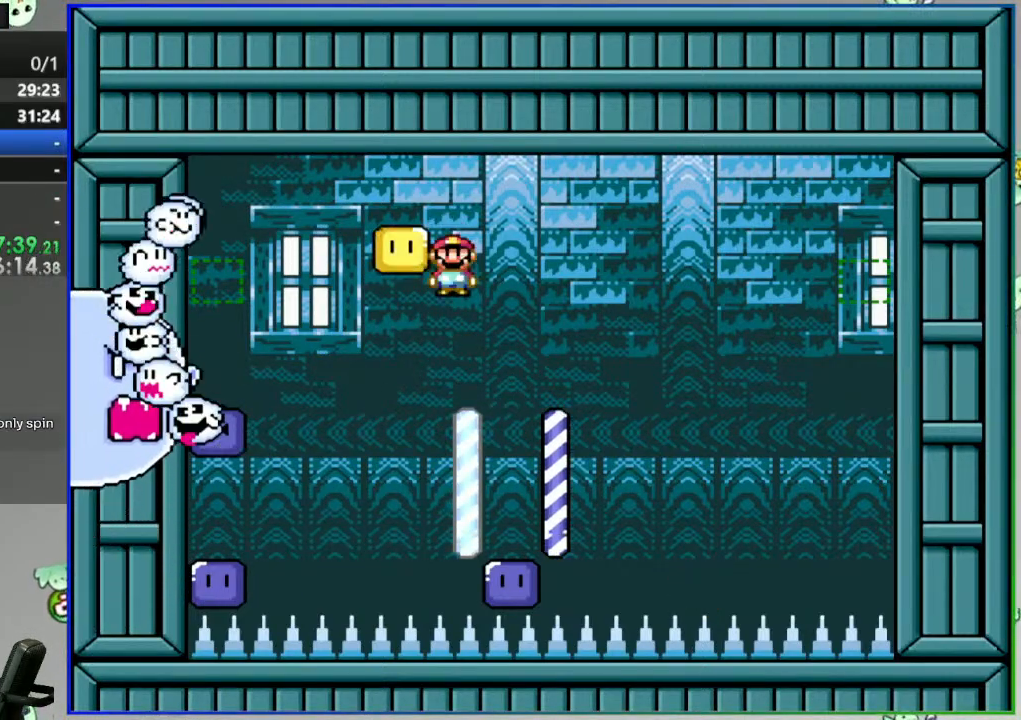
{"dt_ms": 500, "buttons": ["Y", "DPAD_LEFT"], "events": [[250, "DPAD_LEFT", "down"], [333, "DPAD_LEFT", "up"], [350, "B", "up"], [467, "DPAD_LEFT", "down"]]}
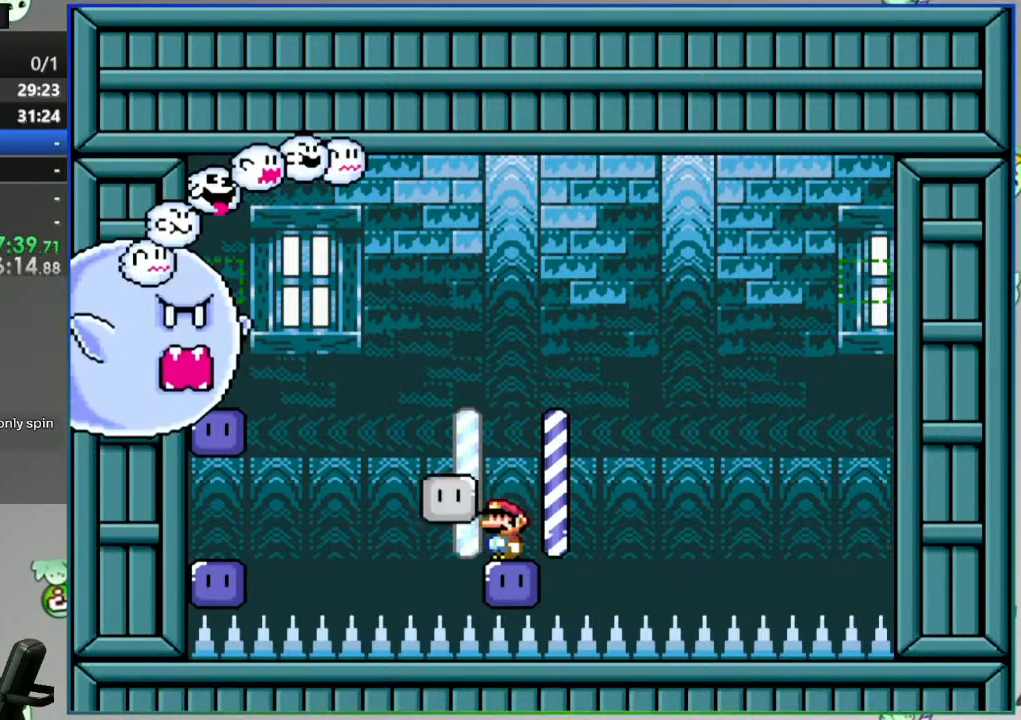
{"dt_ms": 500, "buttons": ["B", "Y", "DPAD_LEFT"], "events": [[67, "B", "down"]]}
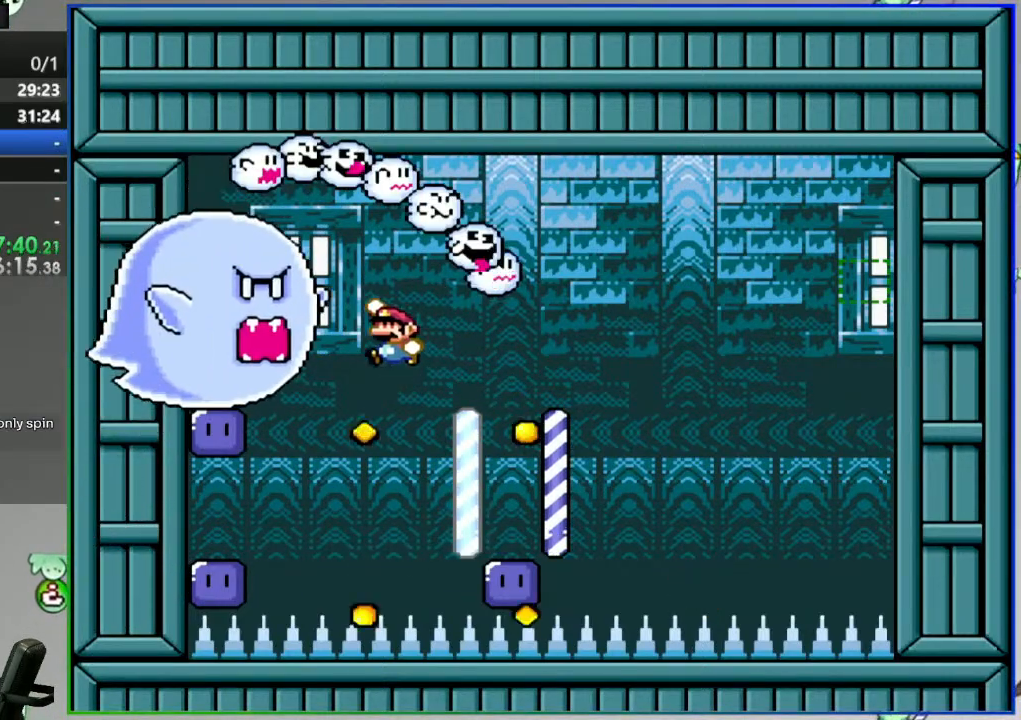
{"dt_ms": 500, "buttons": ["B", "DPAD_RIGHT"], "events": [[233, "Y", "up"], [250, "B", "up"], [283, "DPAD_LEFT", "up"], [333, "DPAD_RIGHT", "down"], [367, "B", "down"], [383, "Y", "down"], [500, "Y", "up"]]}
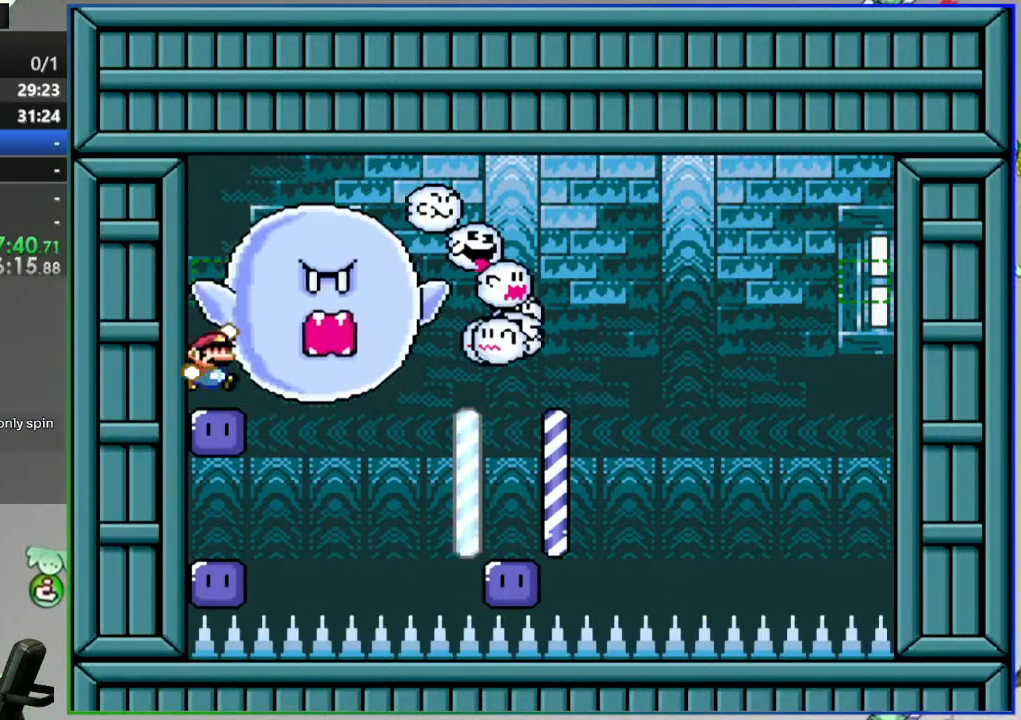
{"dt_ms": 500, "buttons": [], "events": [[33, "B", "up"], [67, "DPAD_RIGHT", "up"], [83, "B", "down"], [100, "Y", "down"], [117, "DPAD_LEFT", "down"], [300, "B", "up"], [450, "Y", "up"], [500, "DPAD_LEFT", "up"]]}
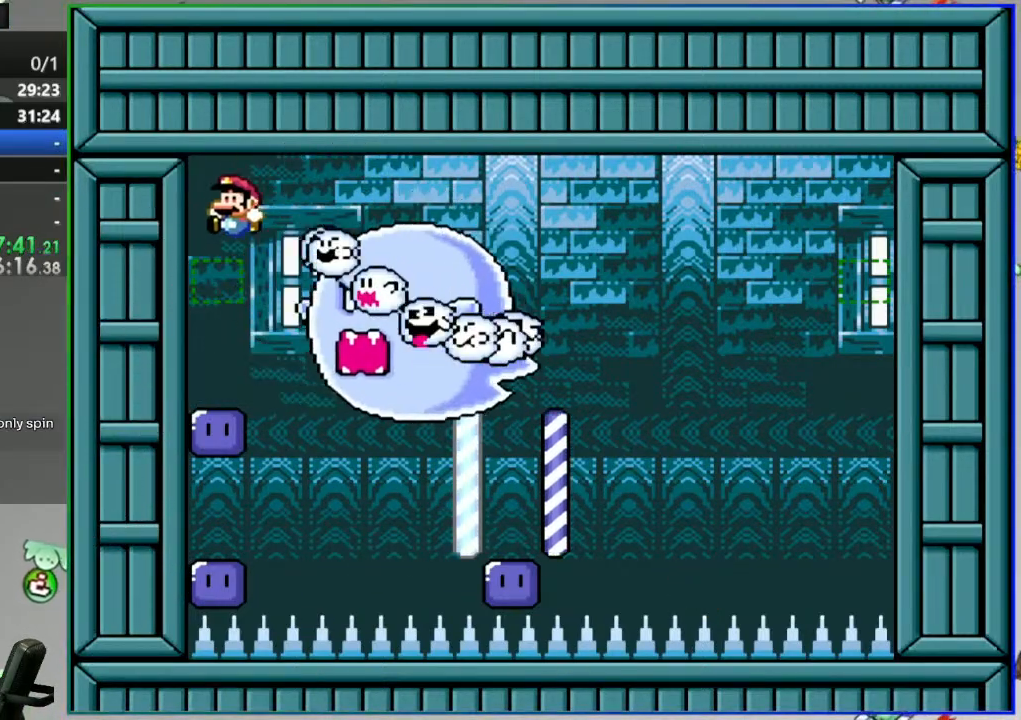
{"dt_ms": 500, "buttons": ["Y", "DPAD_RIGHT"], "events": [[67, "DPAD_RIGHT", "down"], [150, "Y", "down"], [183, "DPAD_RIGHT", "up"], [217, "DPAD_LEFT", "down"], [350, "DPAD_LEFT", "up"], [367, "DPAD_RIGHT", "down"]]}
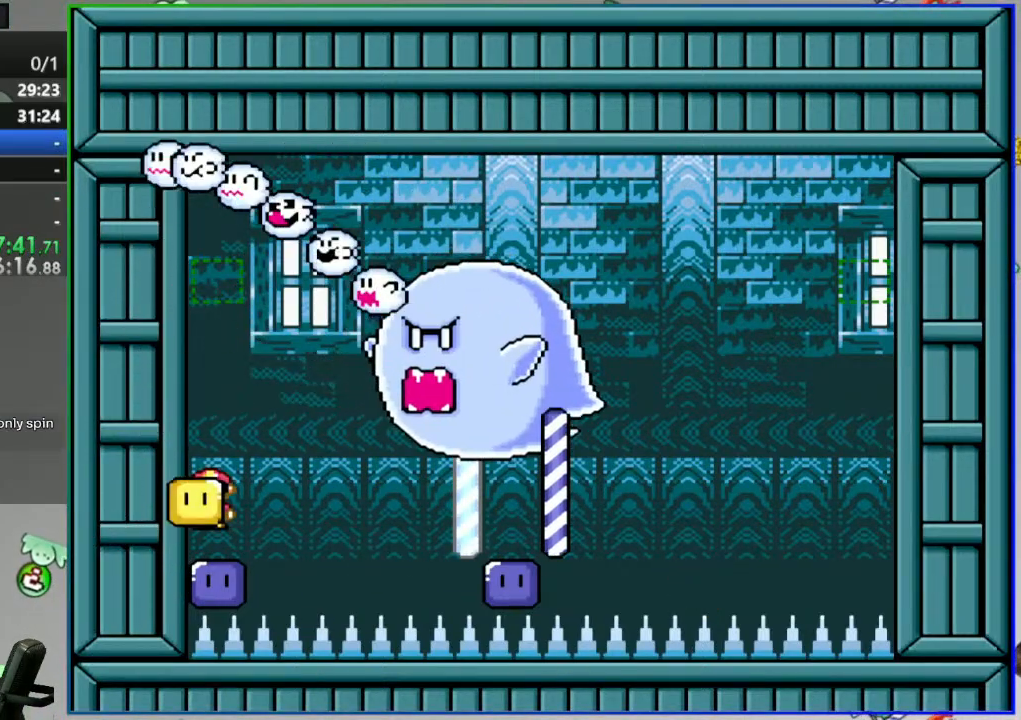
{"dt_ms": 1000, "buttons": ["Y", "DPAD_RIGHT"]}
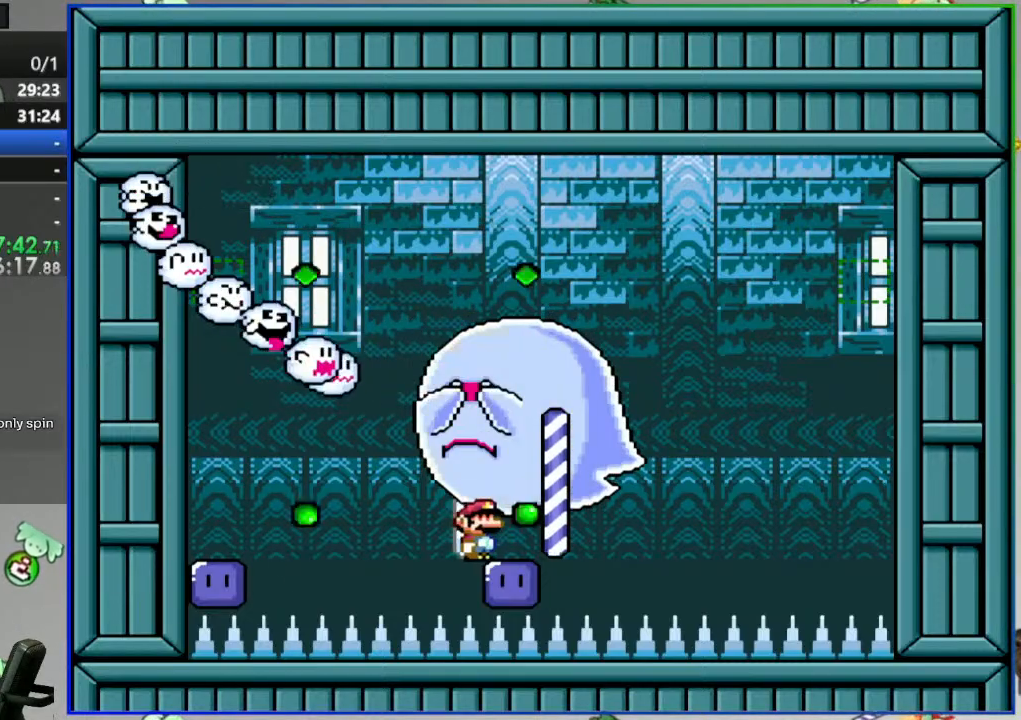
{"dt_ms": 500, "buttons": ["A", "Y", "DPAD_RIGHT"], "events": [[17, "A", "down"], [200, "DPAD_RIGHT", "up"], [250, "DPAD_LEFT", "down"], [400, "A", "up"], [467, "DPAD_LEFT", "up"], [483, "A", "down"], [483, "DPAD_RIGHT", "down"]]}
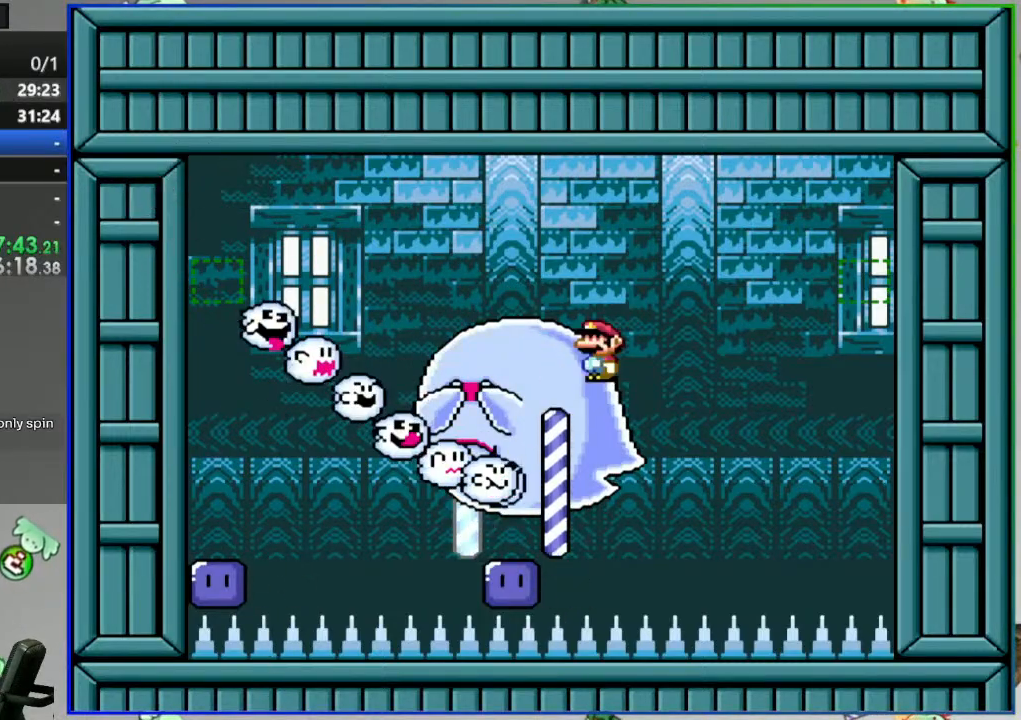
{"dt_ms": 500, "buttons": ["A", "Y", "DPAD_LEFT"], "events": [[200, "DPAD_RIGHT", "up"], [233, "DPAD_LEFT", "down"], [367, "A", "up"], [450, "A", "down"]]}
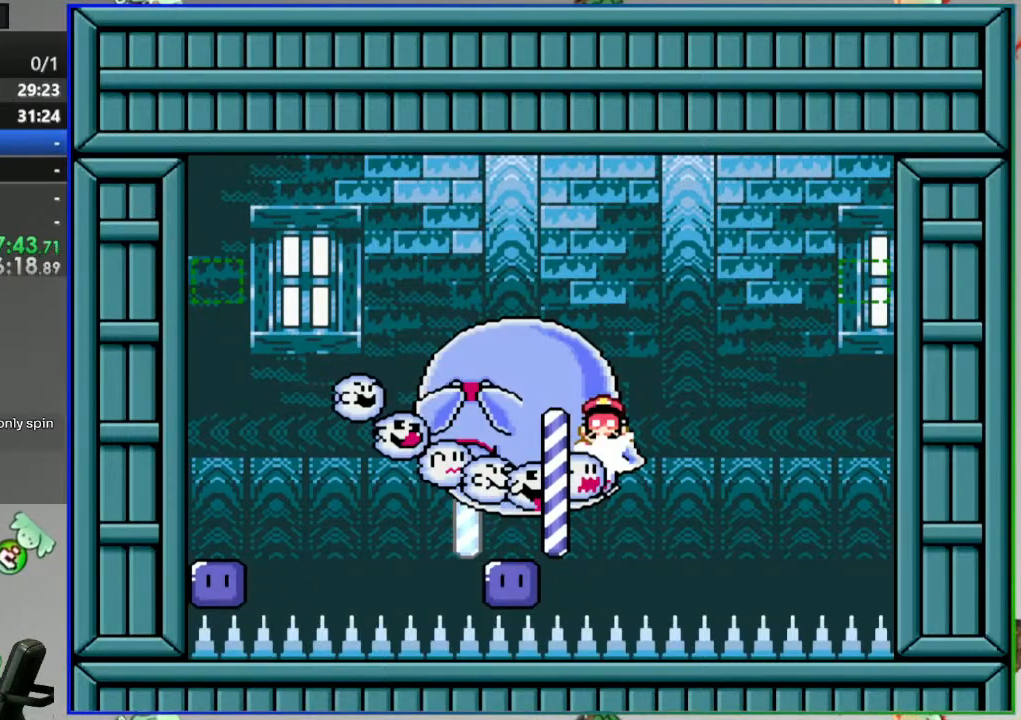
{"dt_ms": 500, "buttons": [], "events": [[83, "A", "up"], [83, "DPAD_LEFT", "up"], [117, "Y", "up"]]}
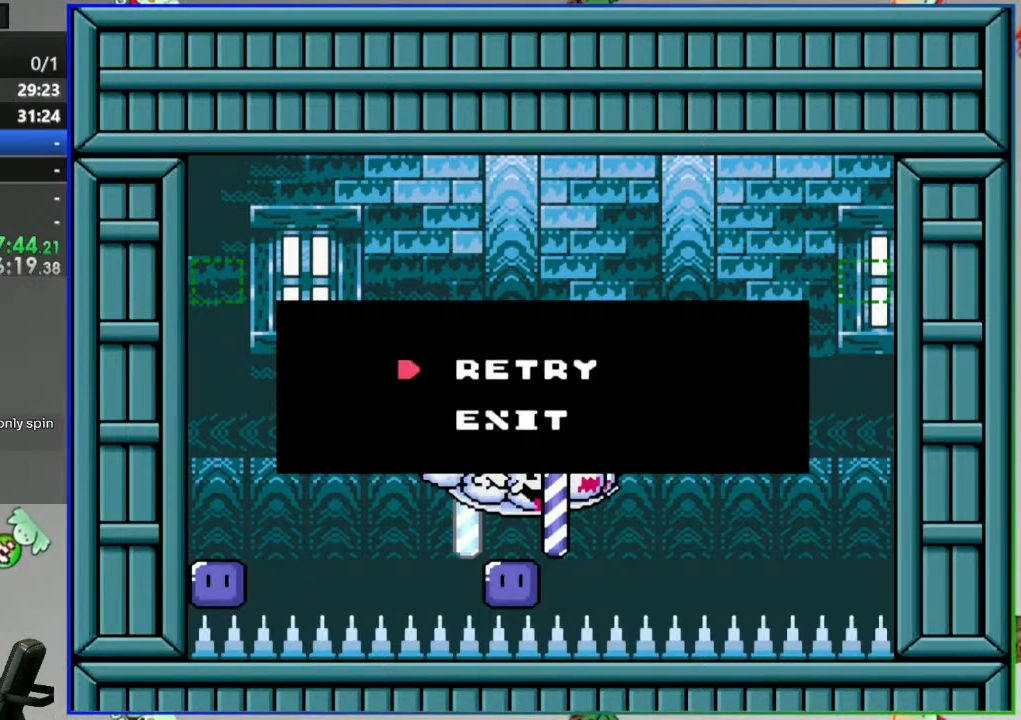
{"dt_ms": 500, "buttons": [], "events": [[83, "A", "down"], [233, "A", "up"], [300, "A", "down"], [383, "A", "up"]]}
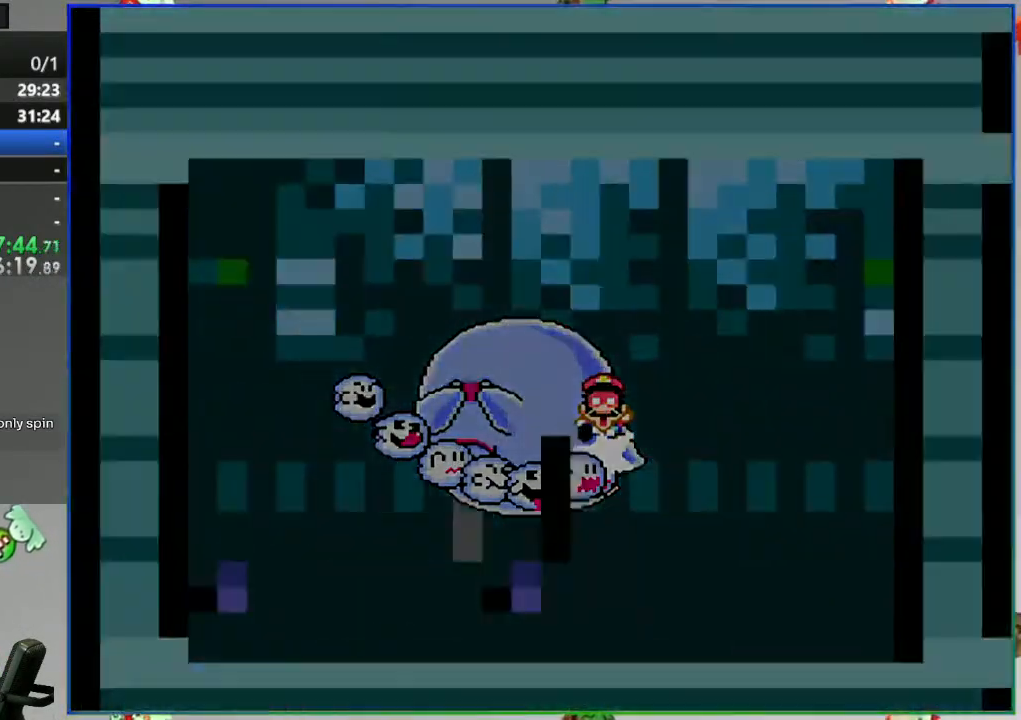
{"dt_ms": 500, "buttons": [], "events": []}